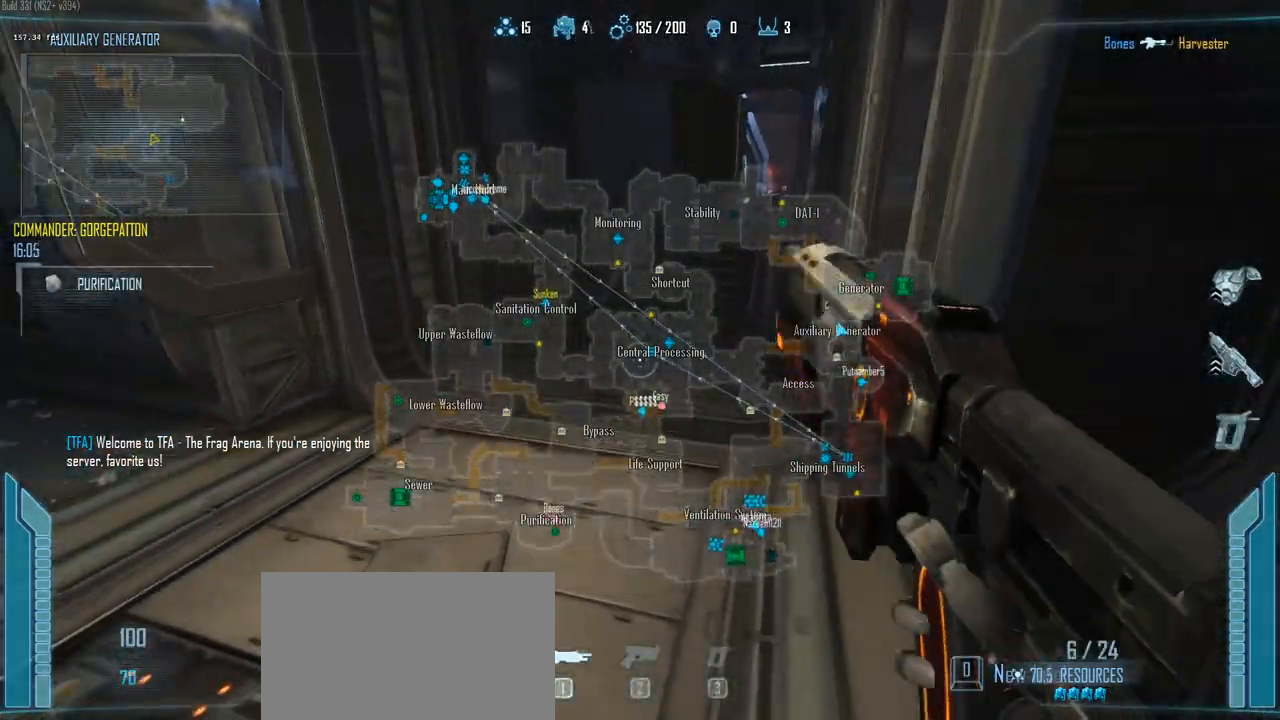
Gameplay with keyboard and mouse; each line is a JSON object with the keys held at the frame after it. "events" lists presses ("down") and releases ("up") of "1", "2", "3", "4", "5", "a", "alt", "c", "caps_lock", "ctrl", "d", "e", "f", "g", "q", "r", "s", "shift", "space", "t", "tab", "v", "w", "x" and "z" between this image and that frame as [ms after this image, input, new state], when the widget could be followed in between. No other keys are recorded. Mouse buttons are not recorded. Not read: mouse_move.
{"keys": ["c", "shift", "w"], "events": [[33, "q", "down"], [267, "q", "up"]]}
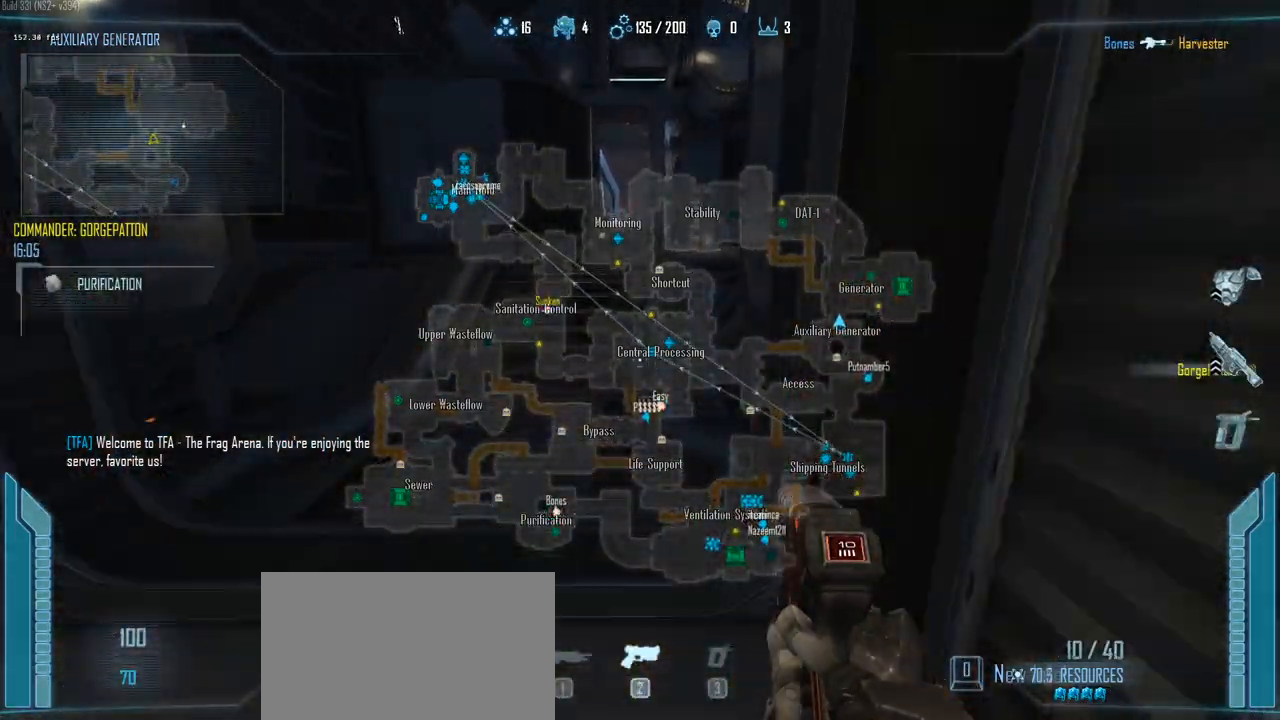
{"keys": ["c", "shift", "w"], "events": []}
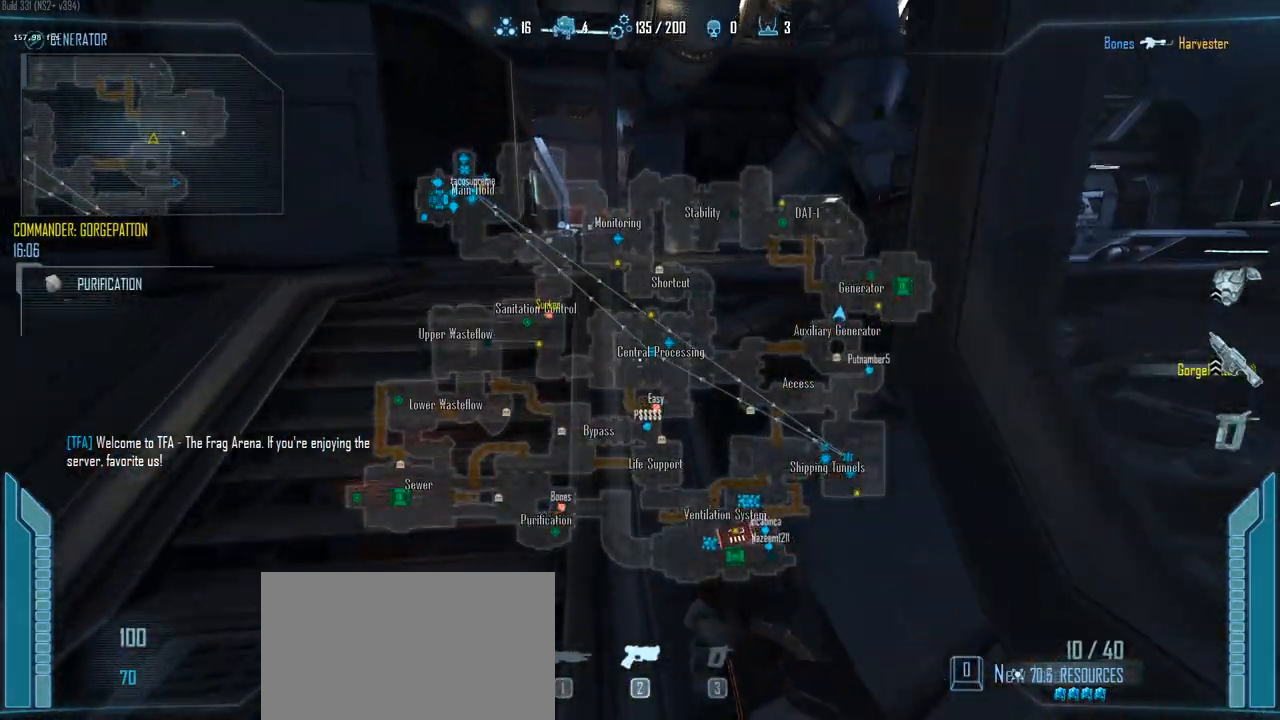
{"keys": ["c", "shift", "w"], "events": []}
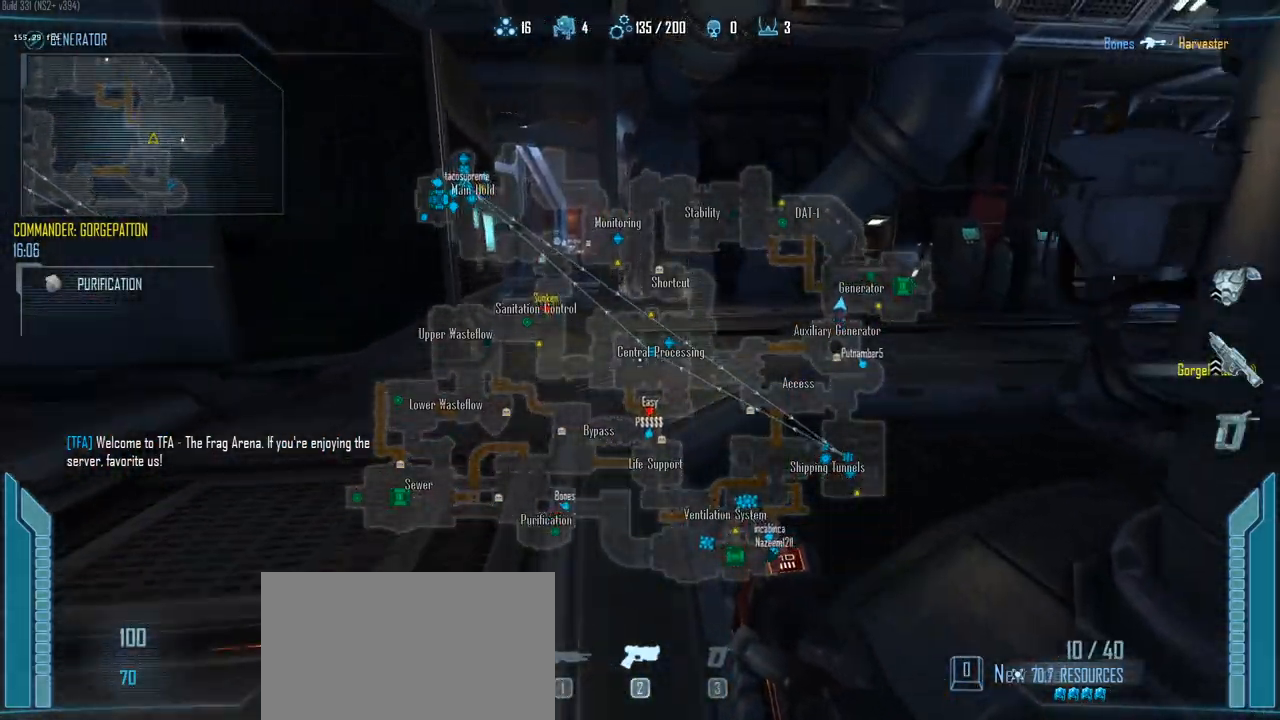
{"keys": ["c", "shift", "w"], "events": []}
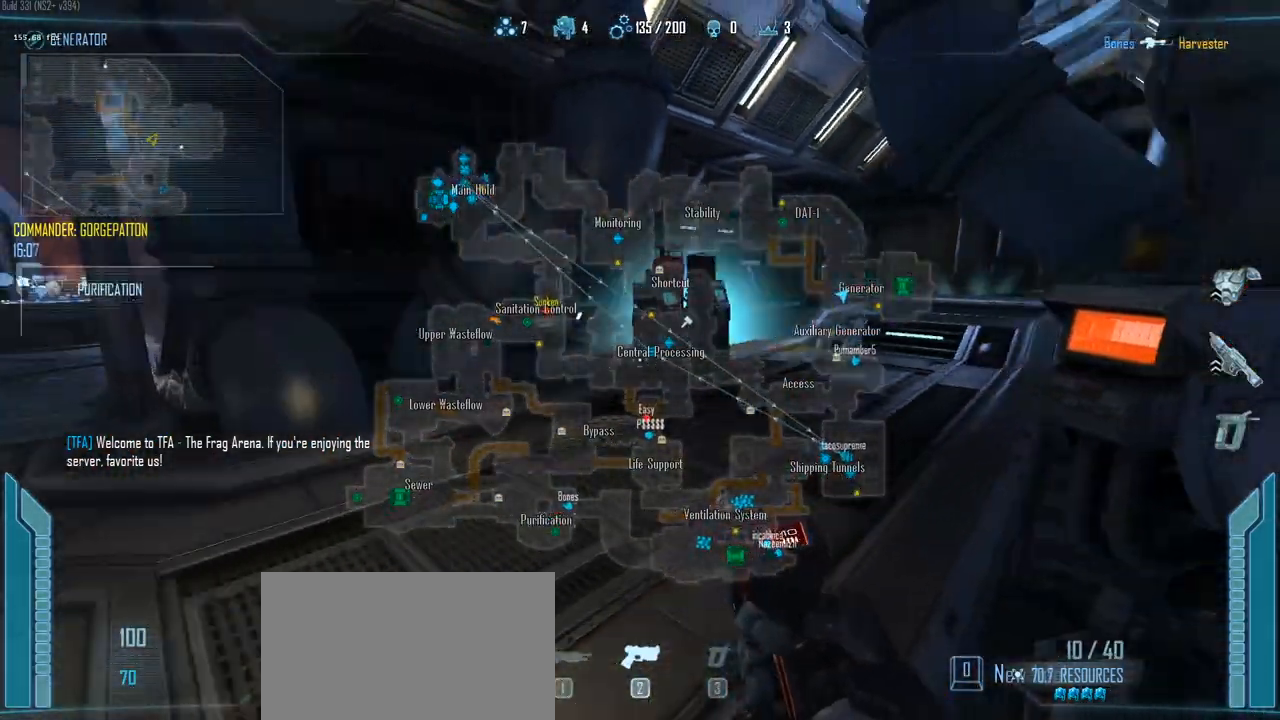
{"keys": ["c", "shift", "w"], "events": []}
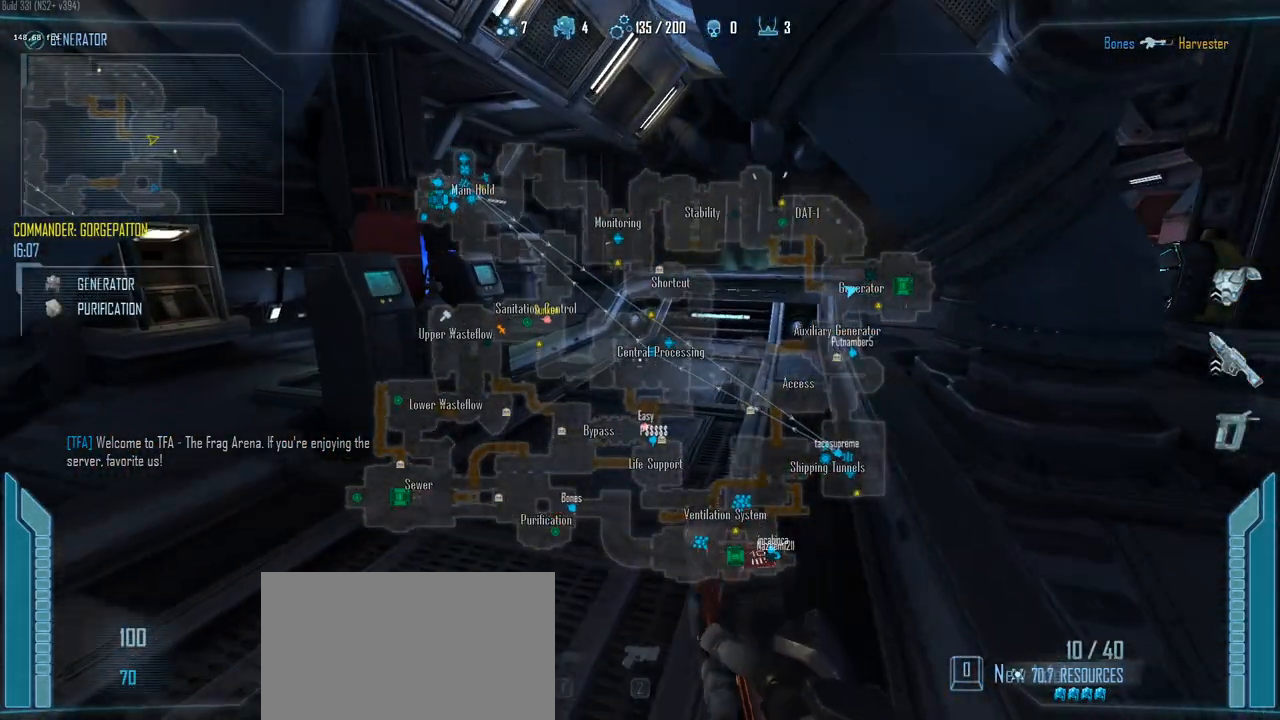
{"keys": ["c", "shift", "w"], "events": []}
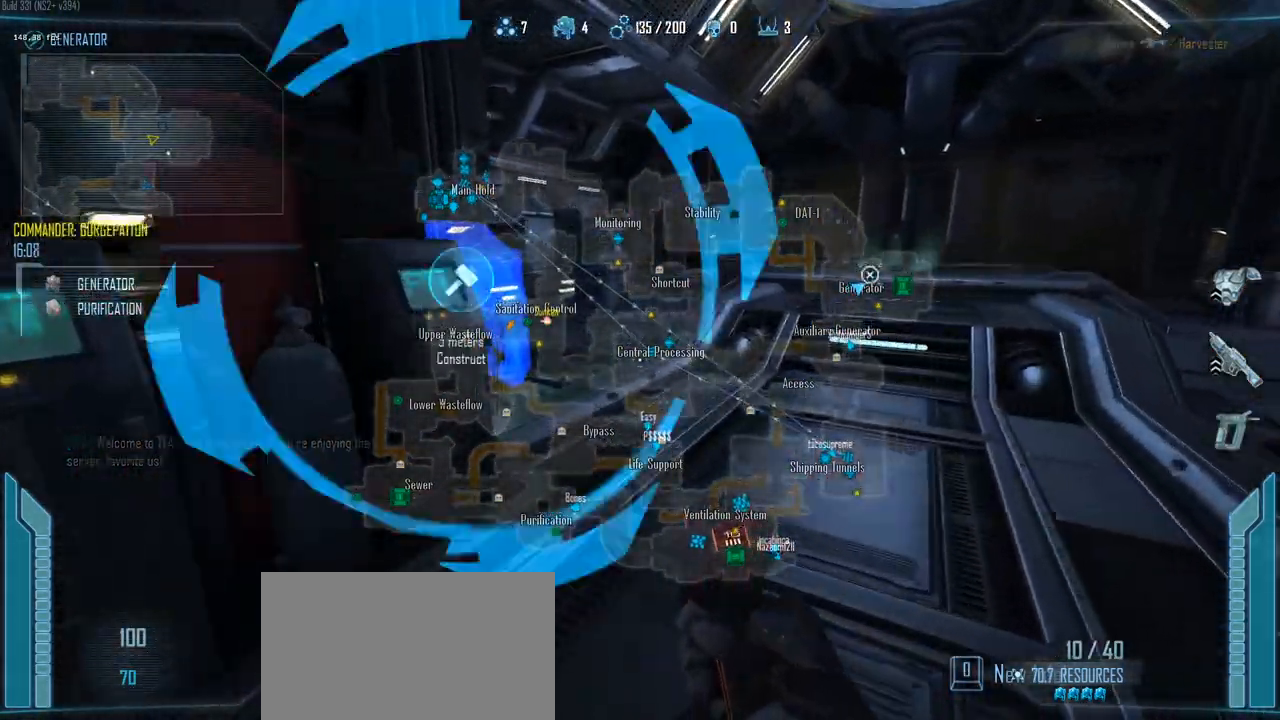
{"keys": ["c", "shift", "w"], "events": []}
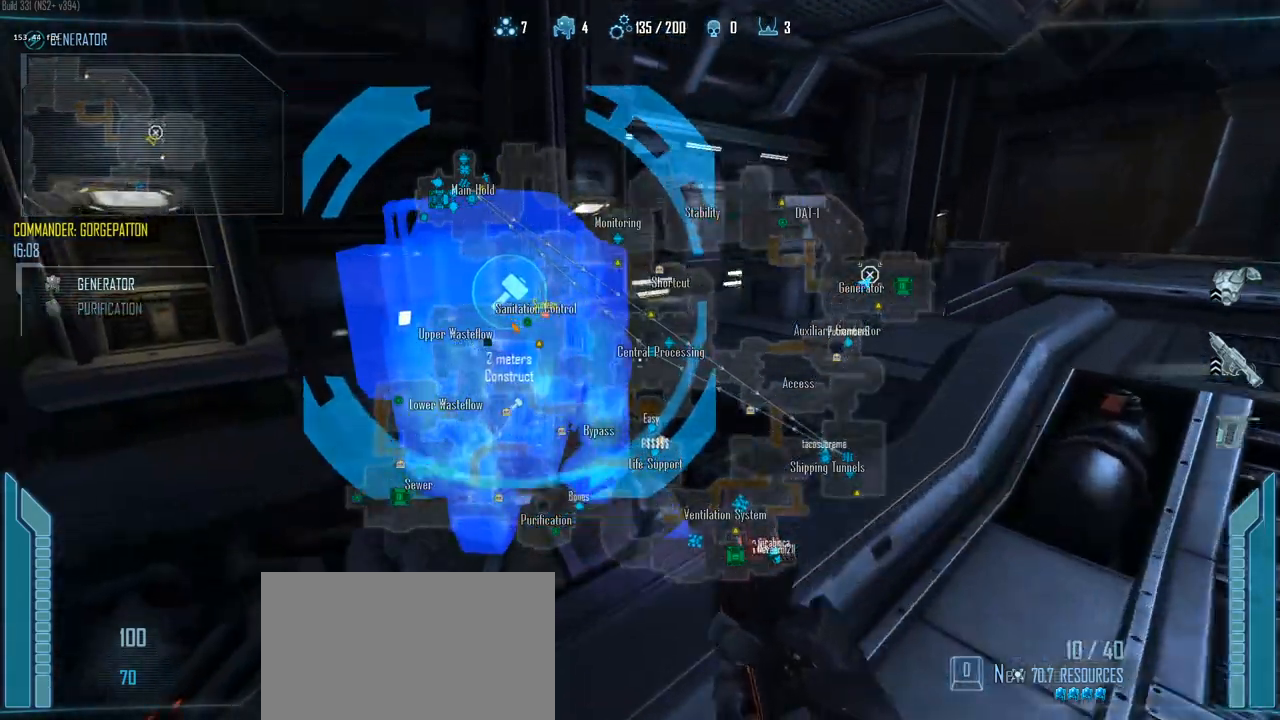
{"keys": ["c", "e", "shift"], "events": [[233, "w", "up"], [283, "e", "down"]]}
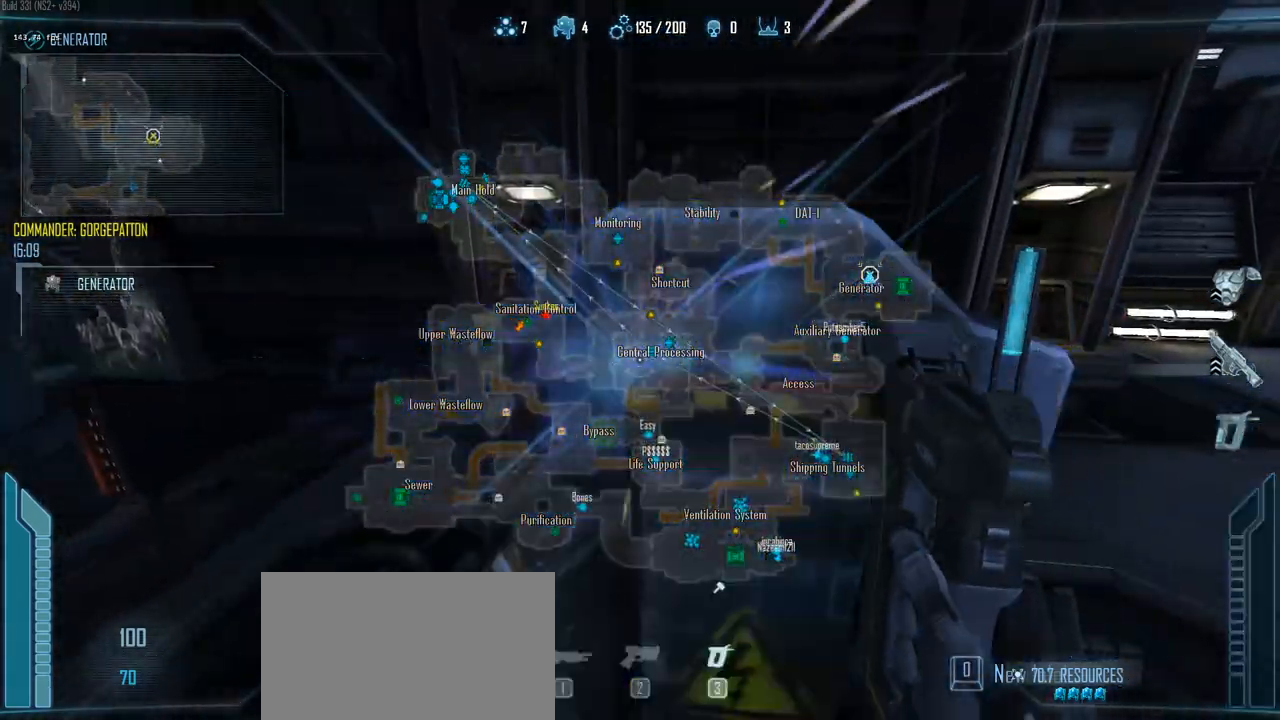
{"keys": ["c", "e", "shift"], "events": [[50, "d", "down"], [200, "d", "up"]]}
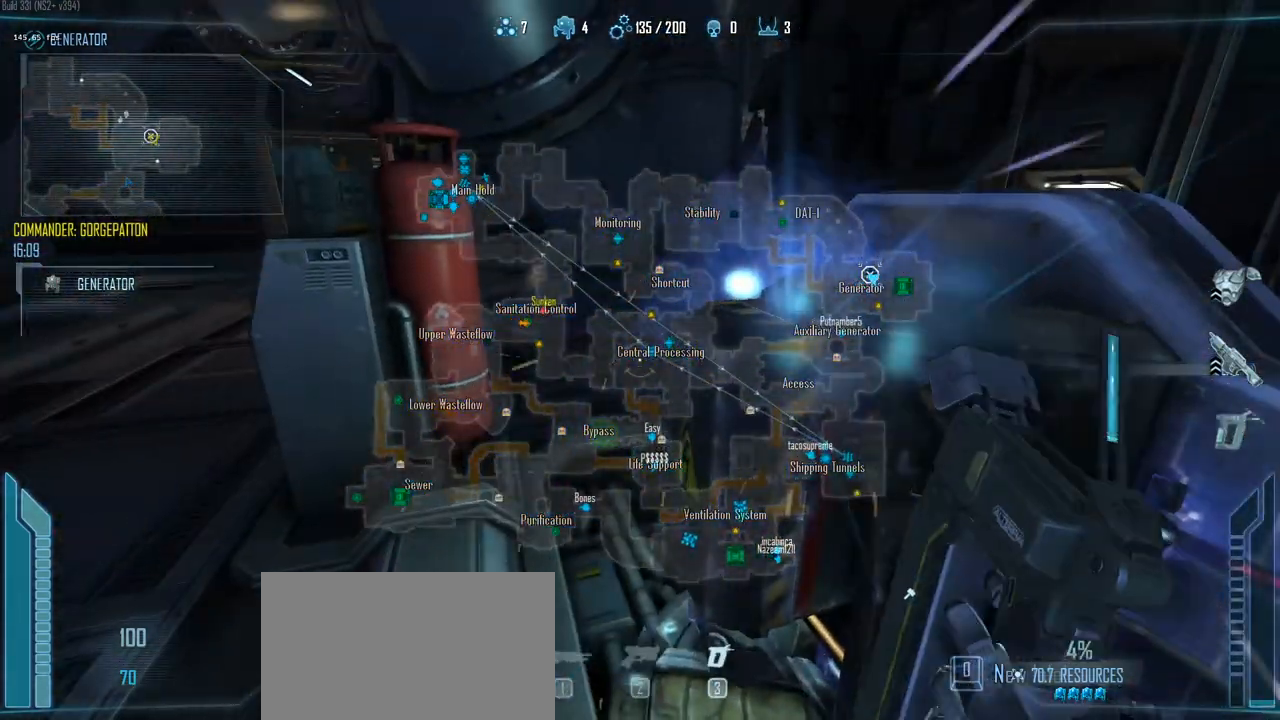
{"keys": ["c", "e", "shift"], "events": [[350, "d", "down"], [450, "d", "up"]]}
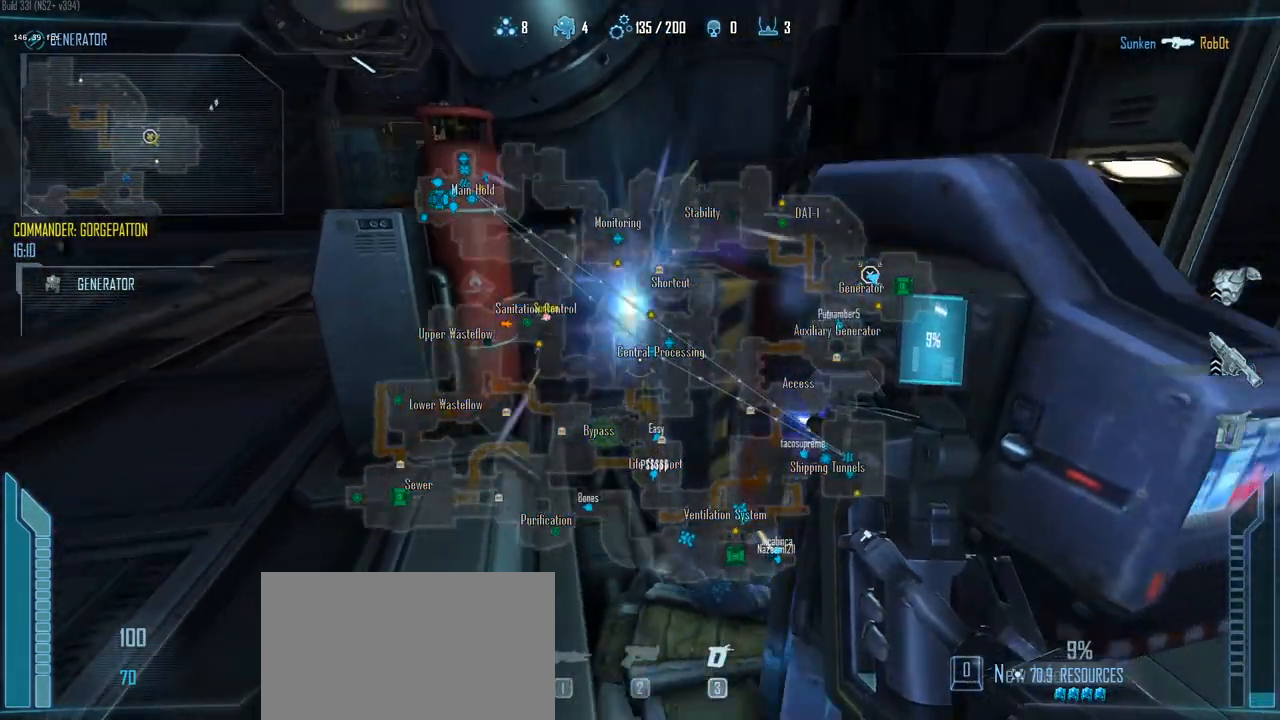
{"keys": ["c", "e", "shift"], "events": []}
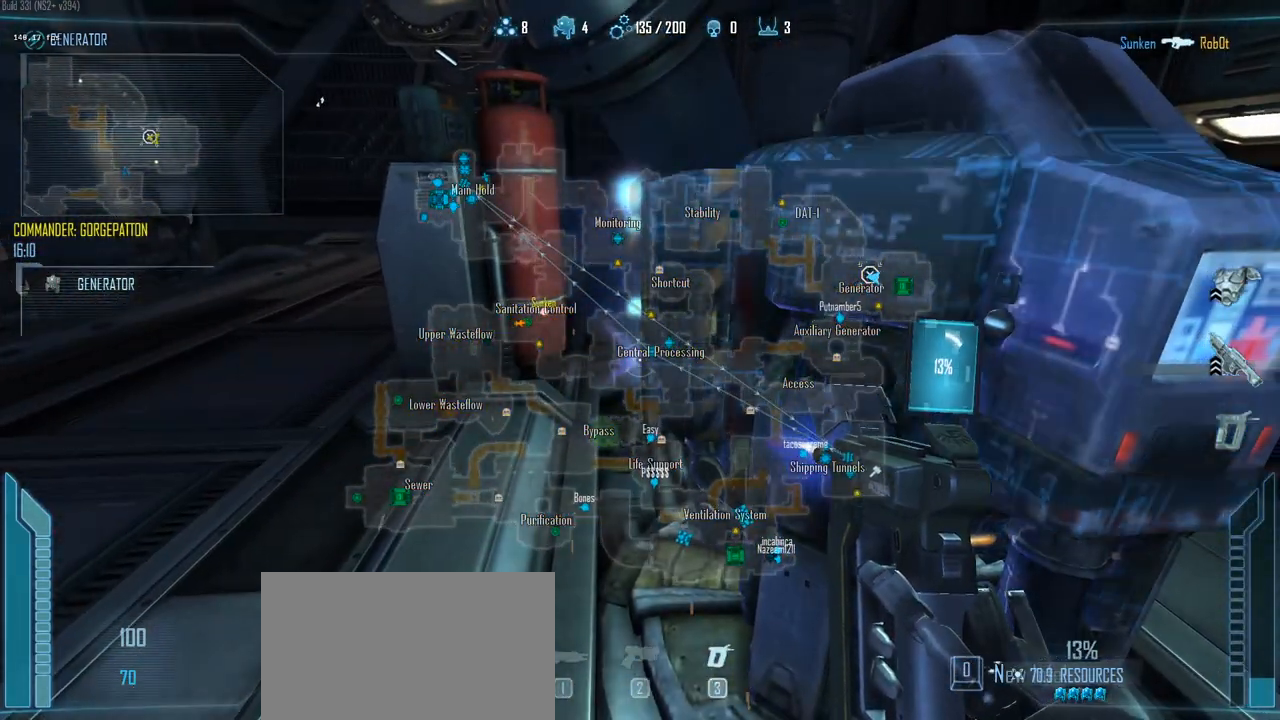
{"keys": ["c", "e", "shift"], "events": []}
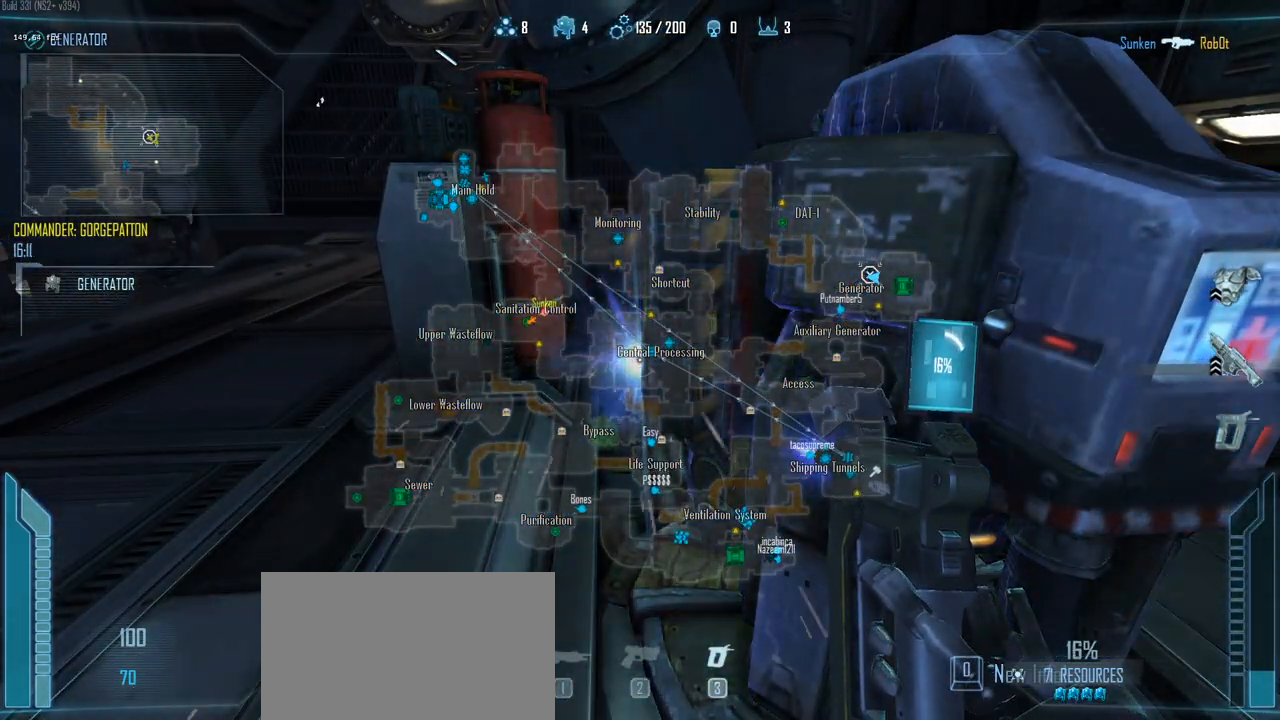
{"keys": ["c", "e", "shift"], "events": []}
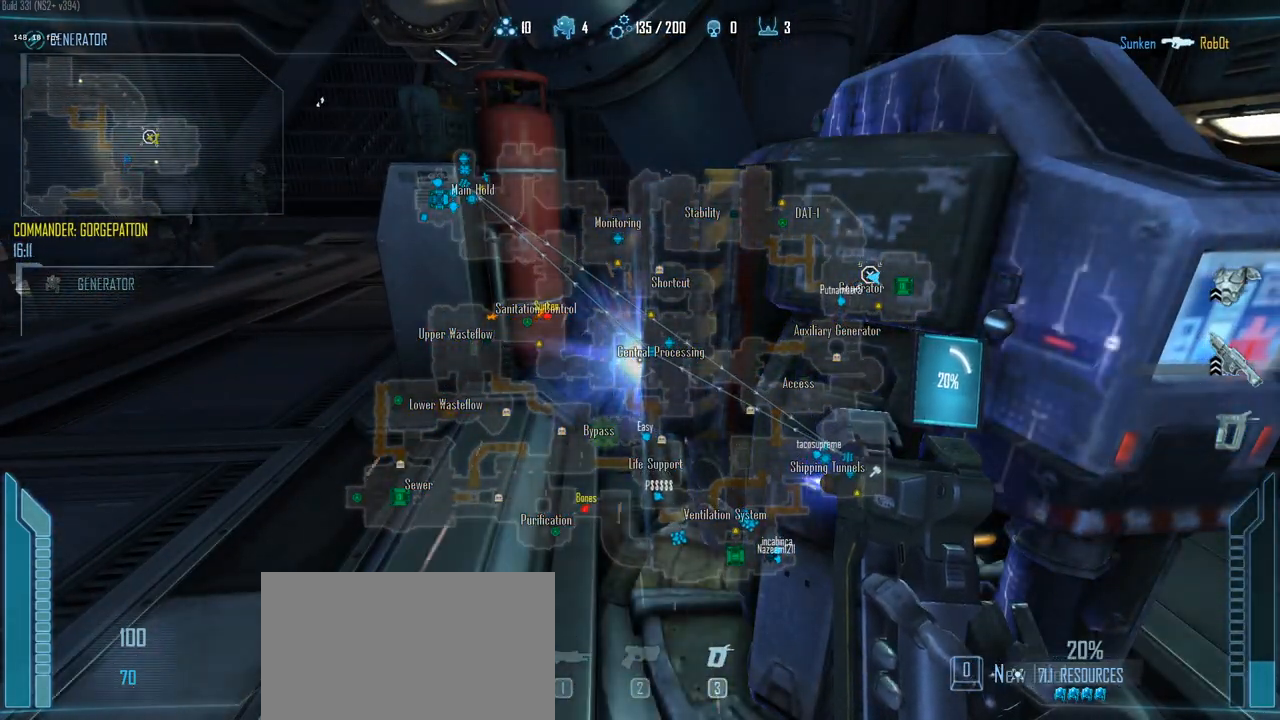
{"keys": ["c", "e", "shift"], "events": []}
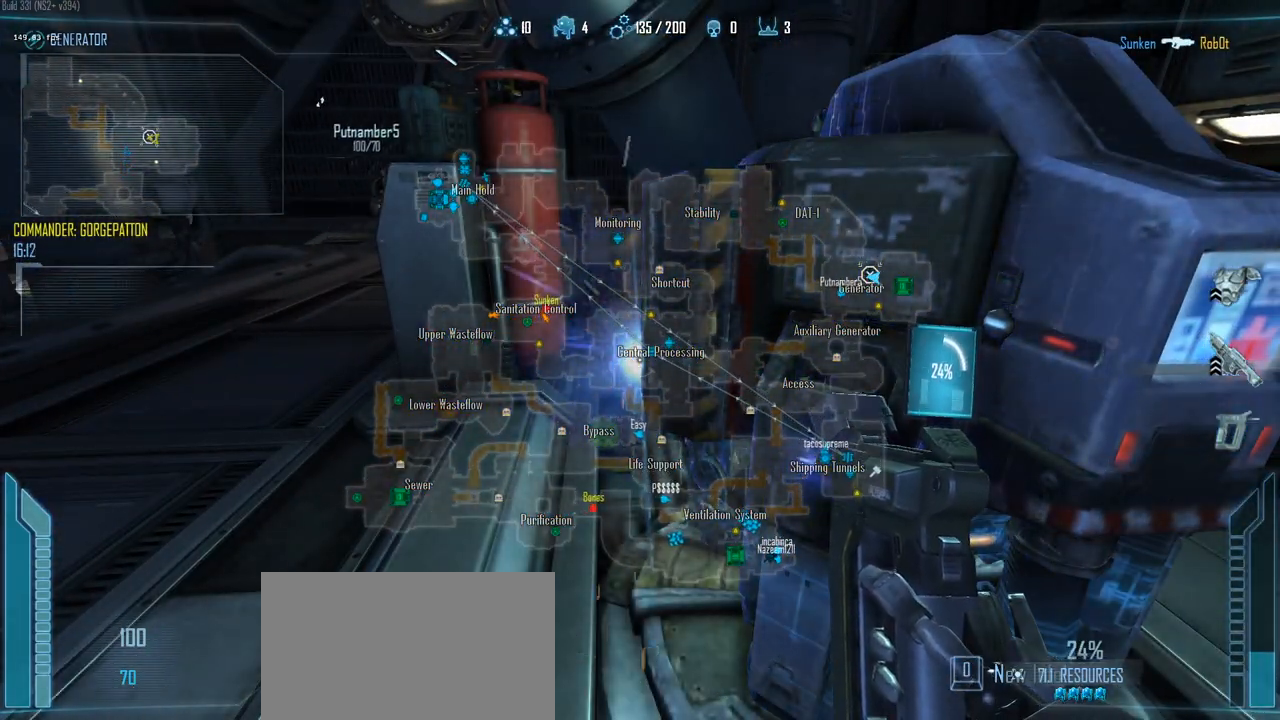
{"keys": ["c", "e", "shift"], "events": [[17, "shift", "up"], [50, "shift", "down"], [150, "d", "down"], [250, "d", "up"]]}
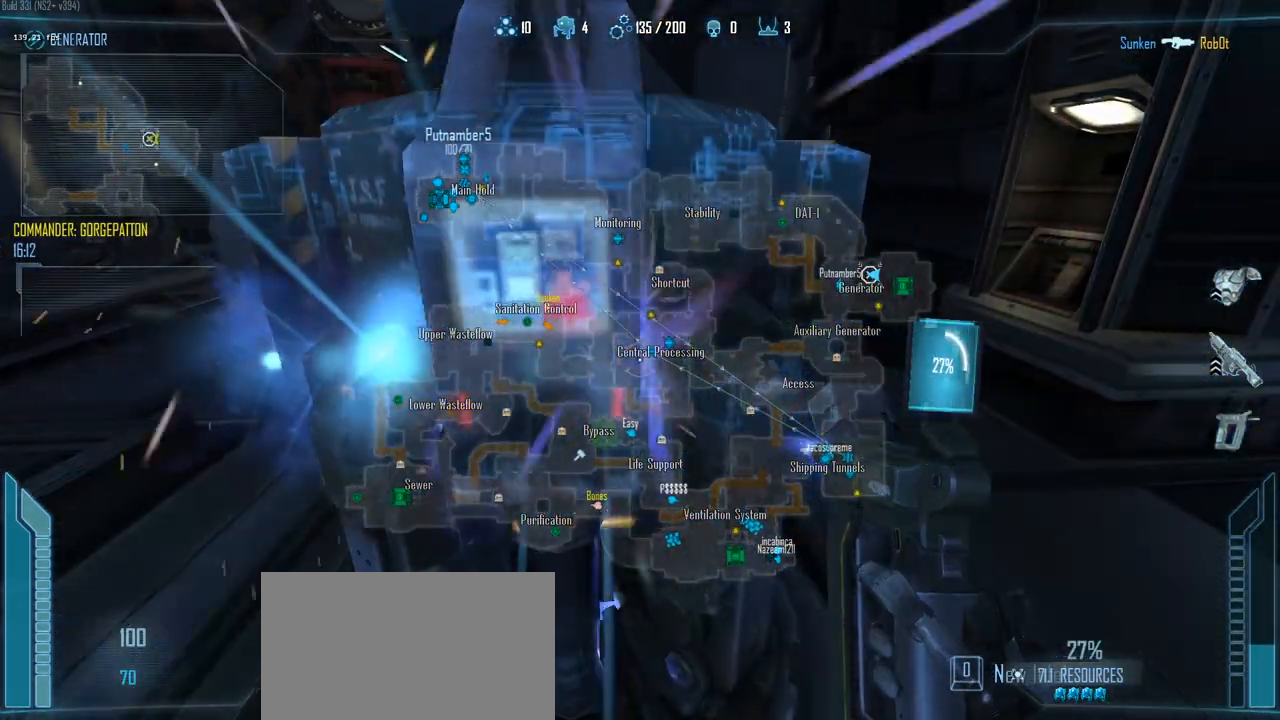
{"keys": ["c", "e", "shift"], "events": []}
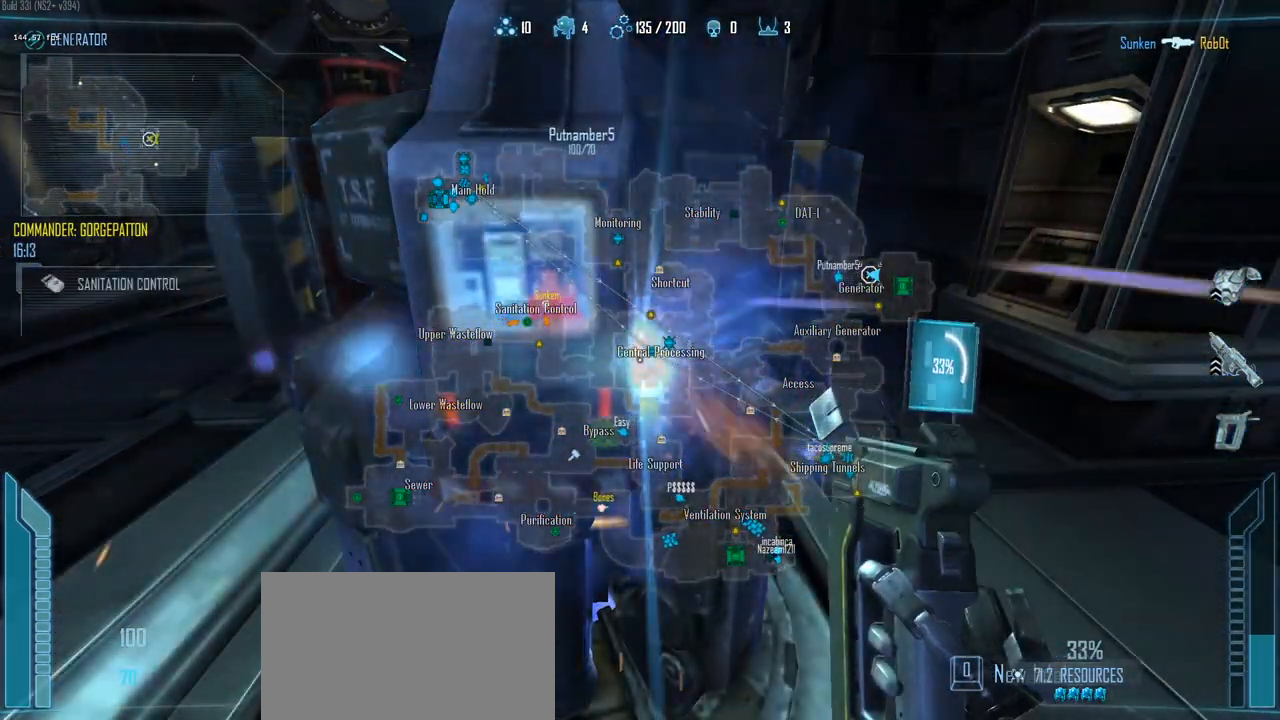
{"keys": ["c", "e", "shift"], "events": []}
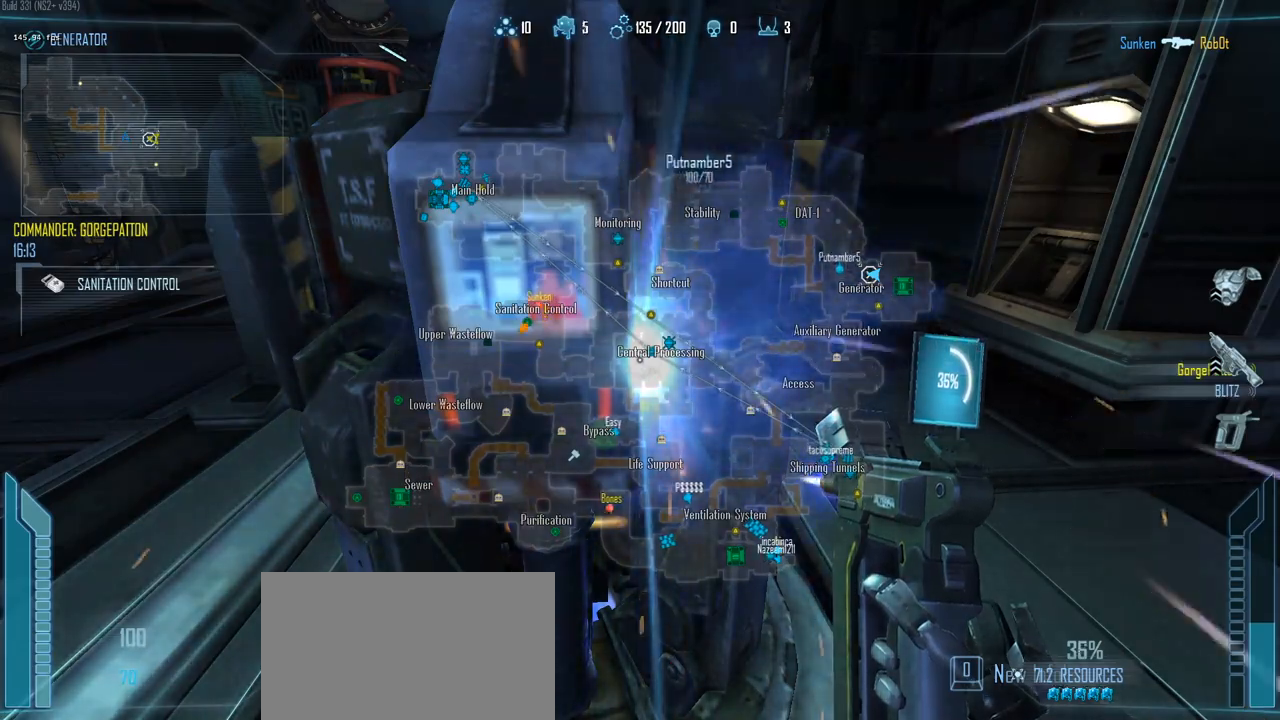
{"keys": ["c", "e", "shift"], "events": []}
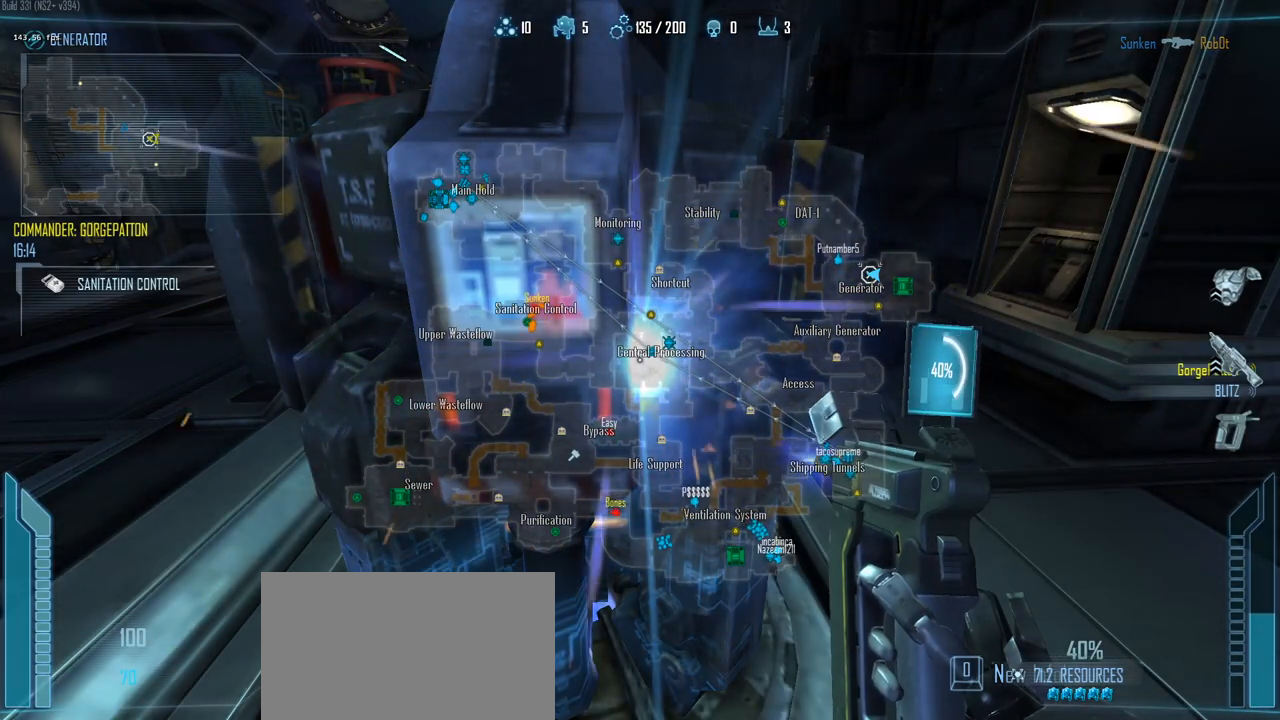
{"keys": ["c", "e", "shift"], "events": []}
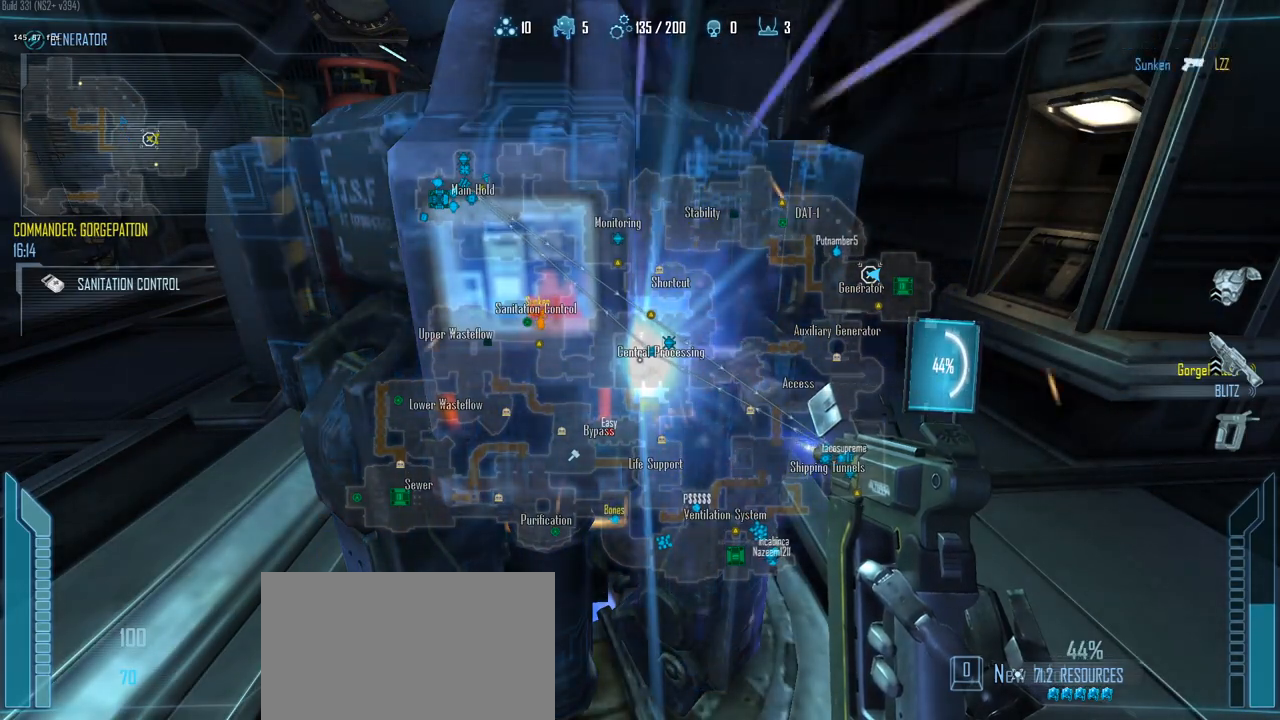
{"keys": ["c", "e", "shift"], "events": []}
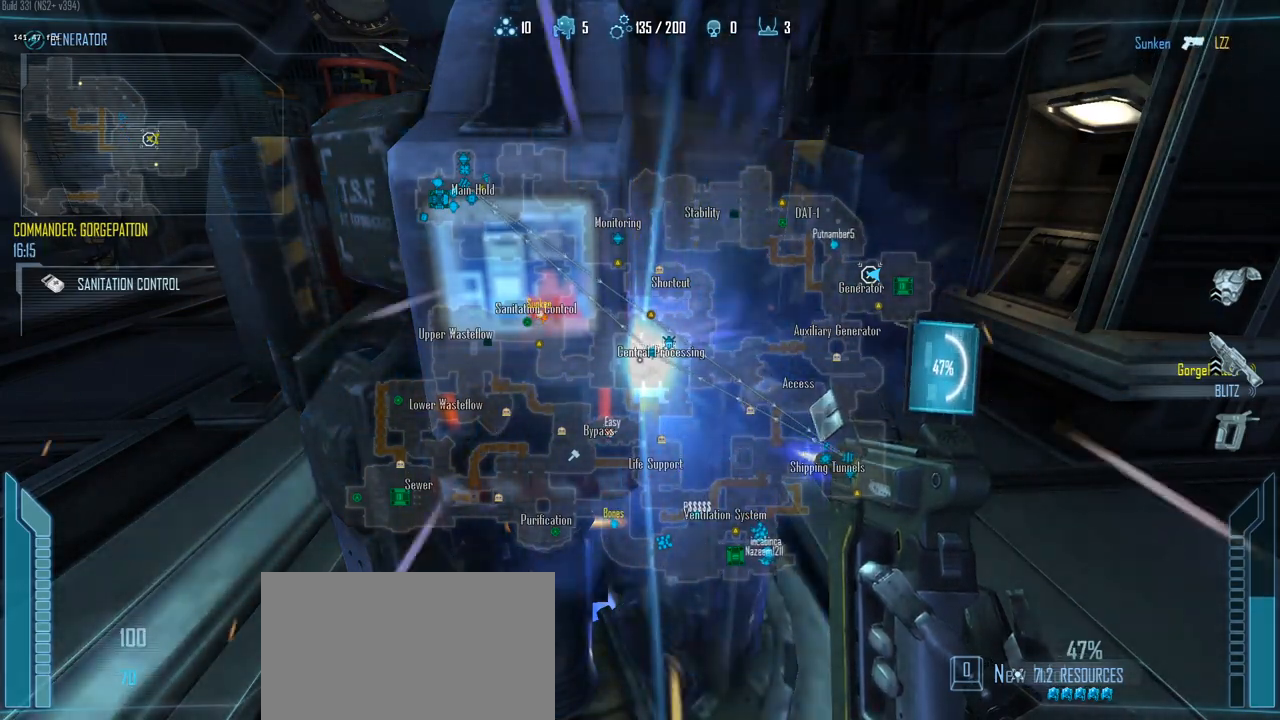
{"keys": ["c", "e", "shift"], "events": []}
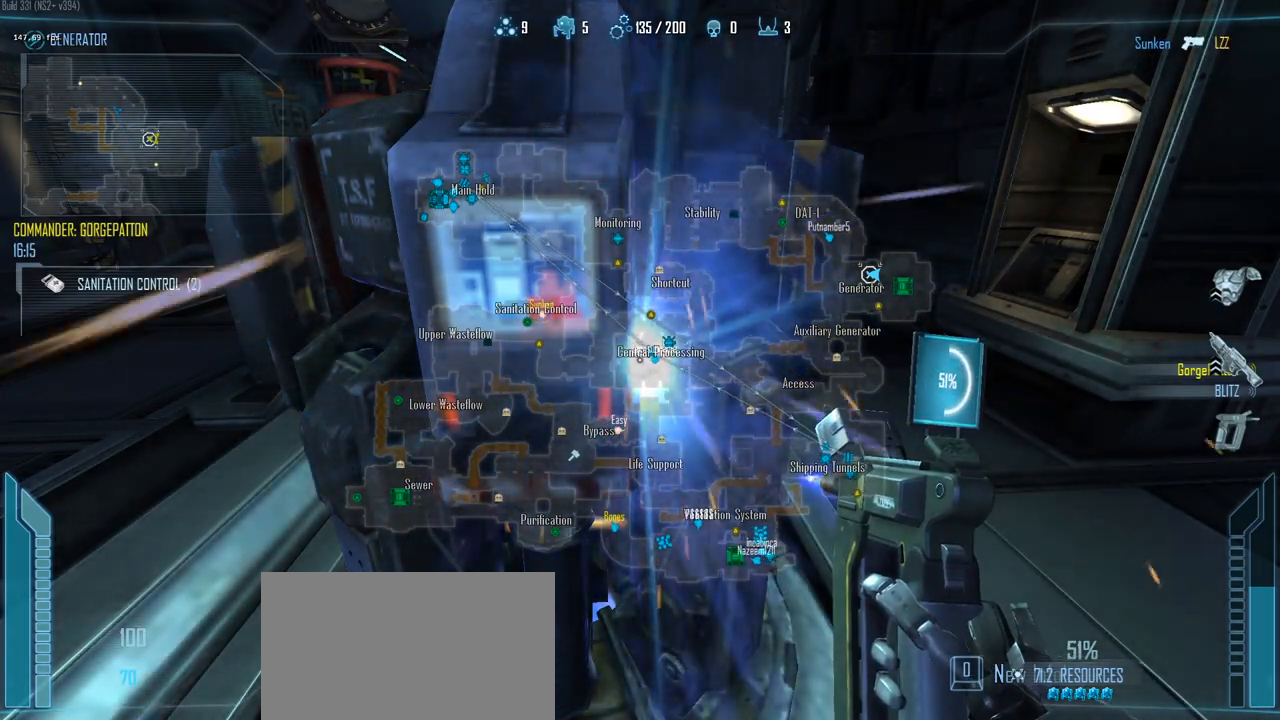
{"keys": ["c", "e", "shift"], "events": []}
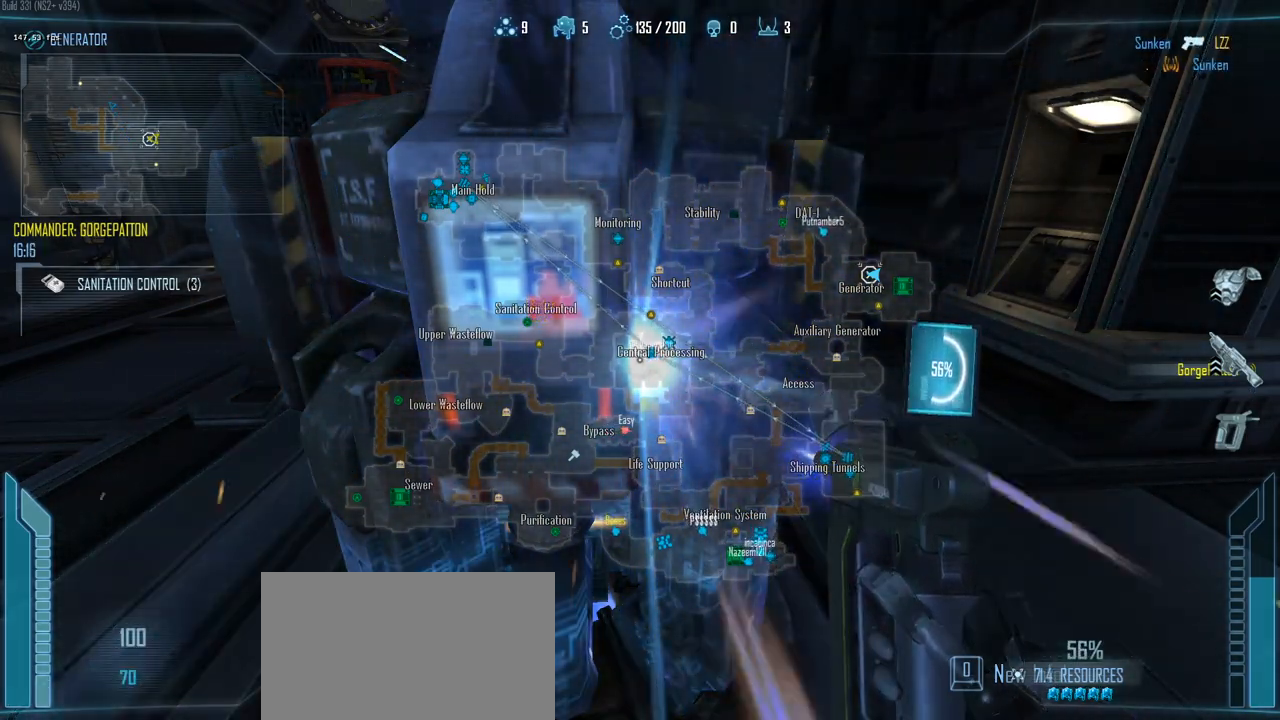
{"keys": ["c", "e", "shift"], "events": []}
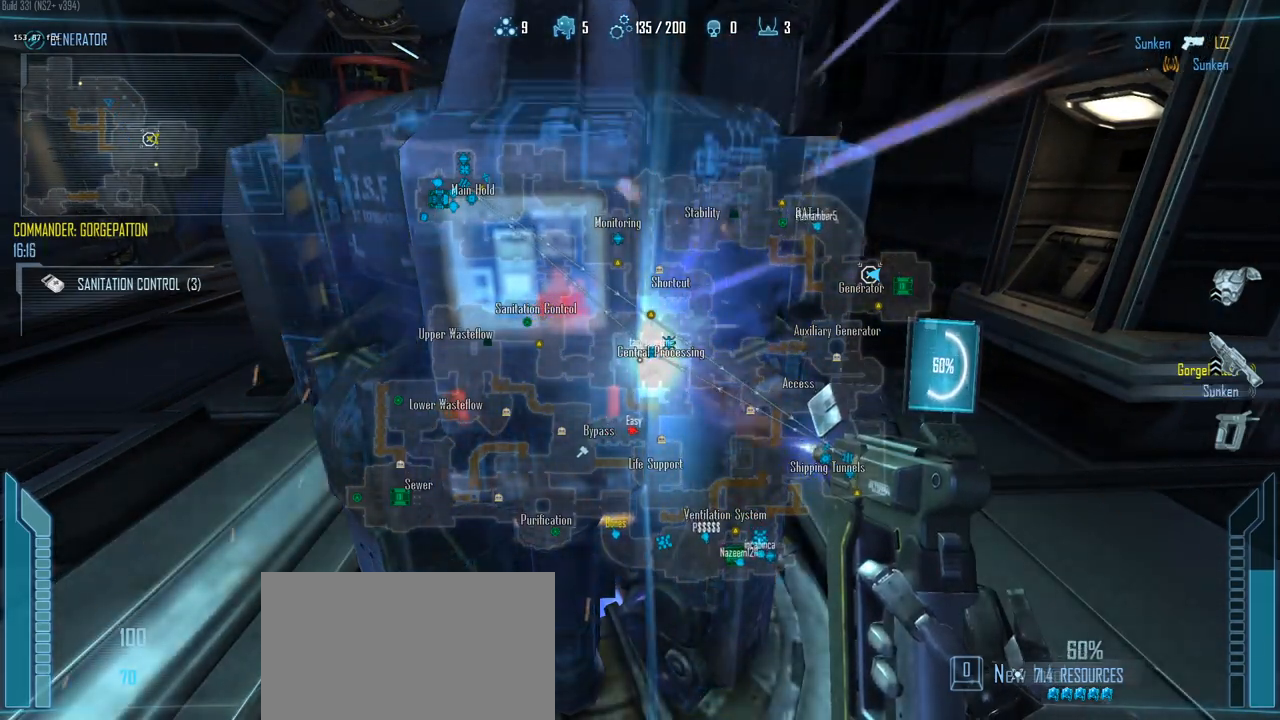
{"keys": ["c", "e", "shift"], "events": []}
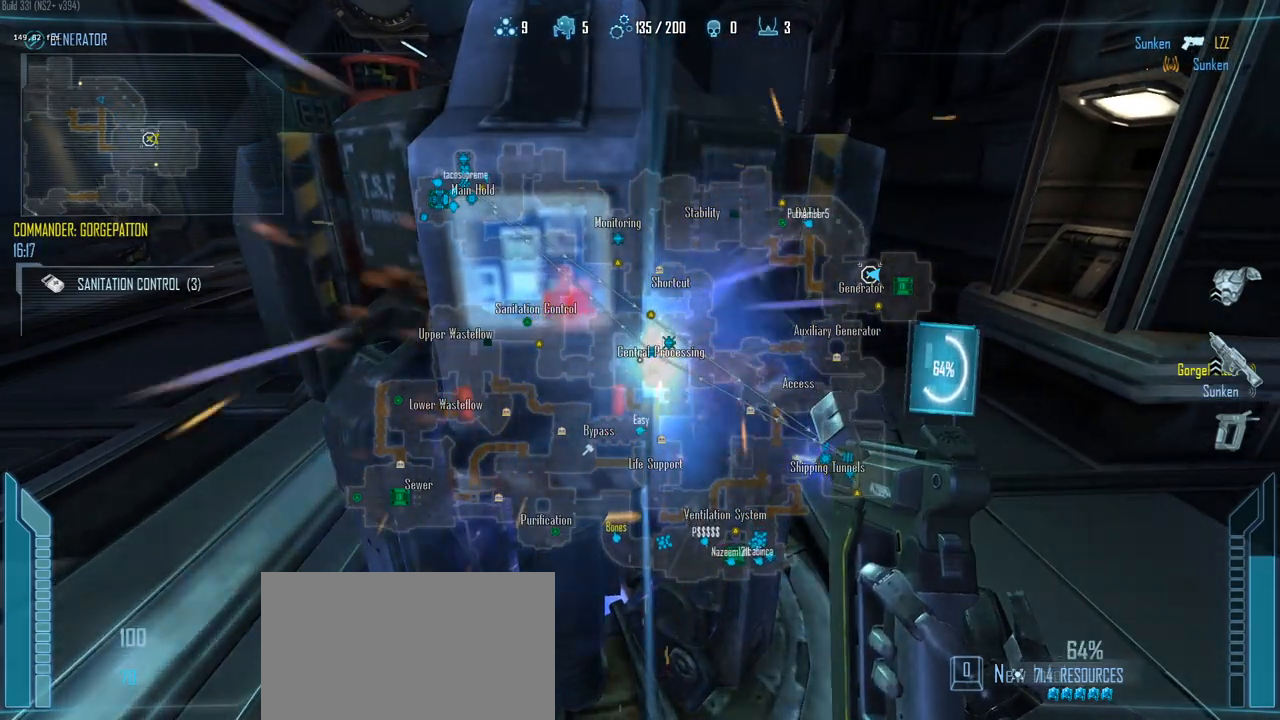
{"keys": ["c", "e", "shift"], "events": []}
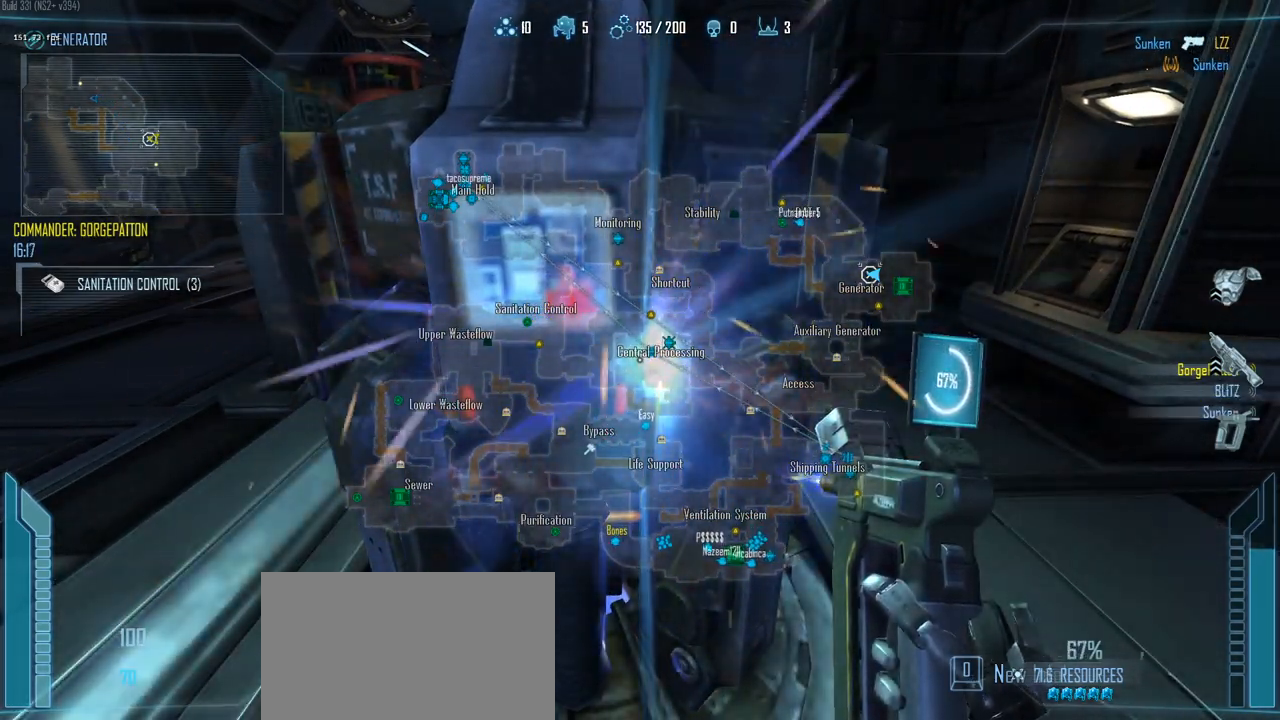
{"keys": ["c", "e", "shift"], "events": []}
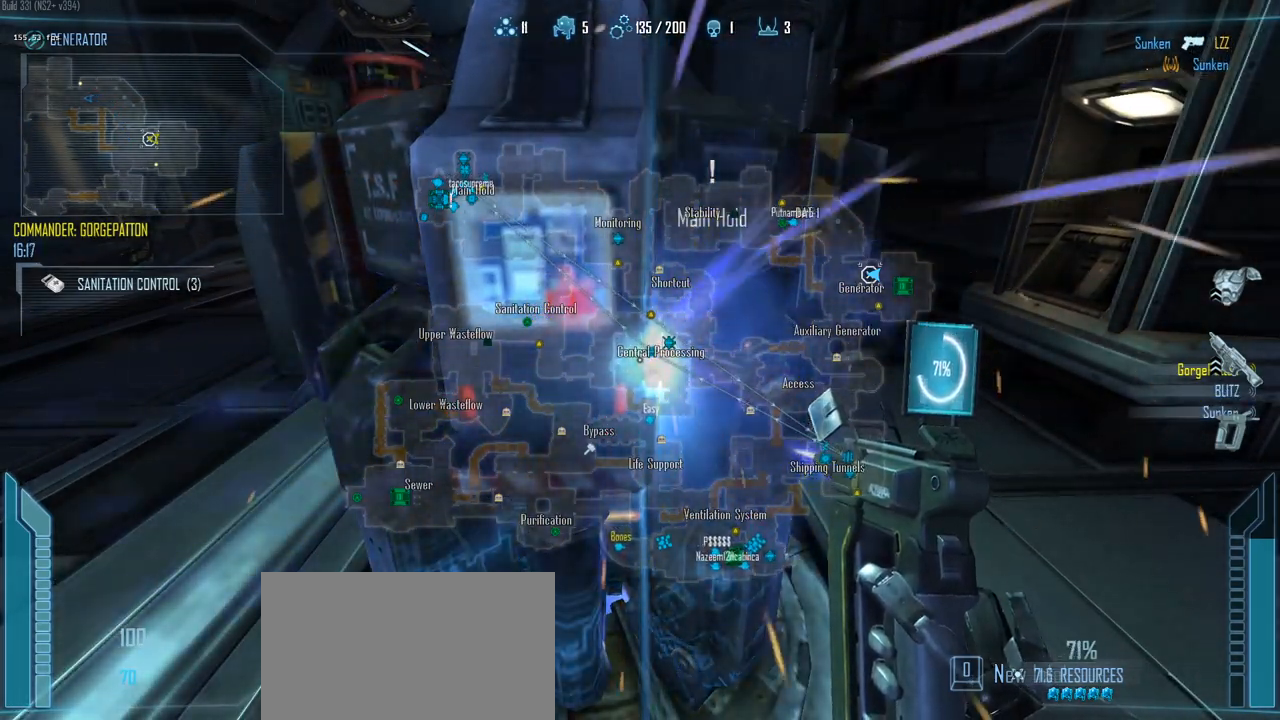
{"keys": ["c", "e", "shift"], "events": []}
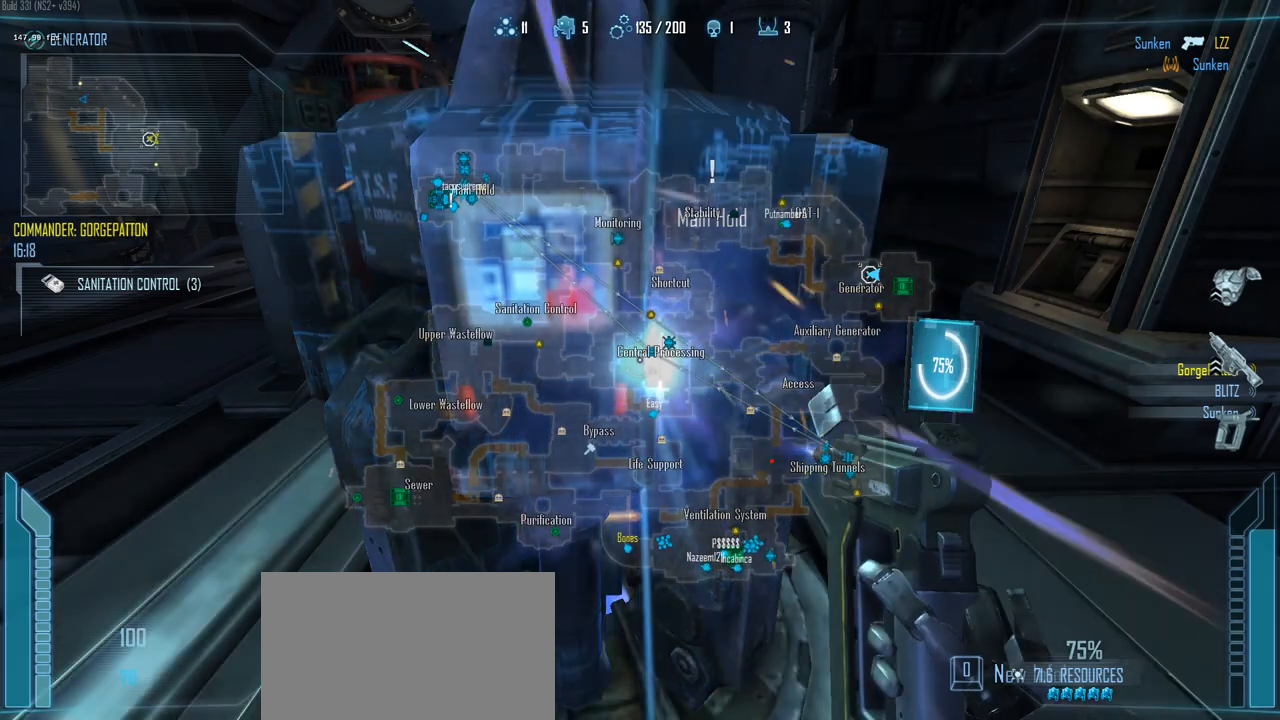
{"keys": ["c", "e", "shift"], "events": []}
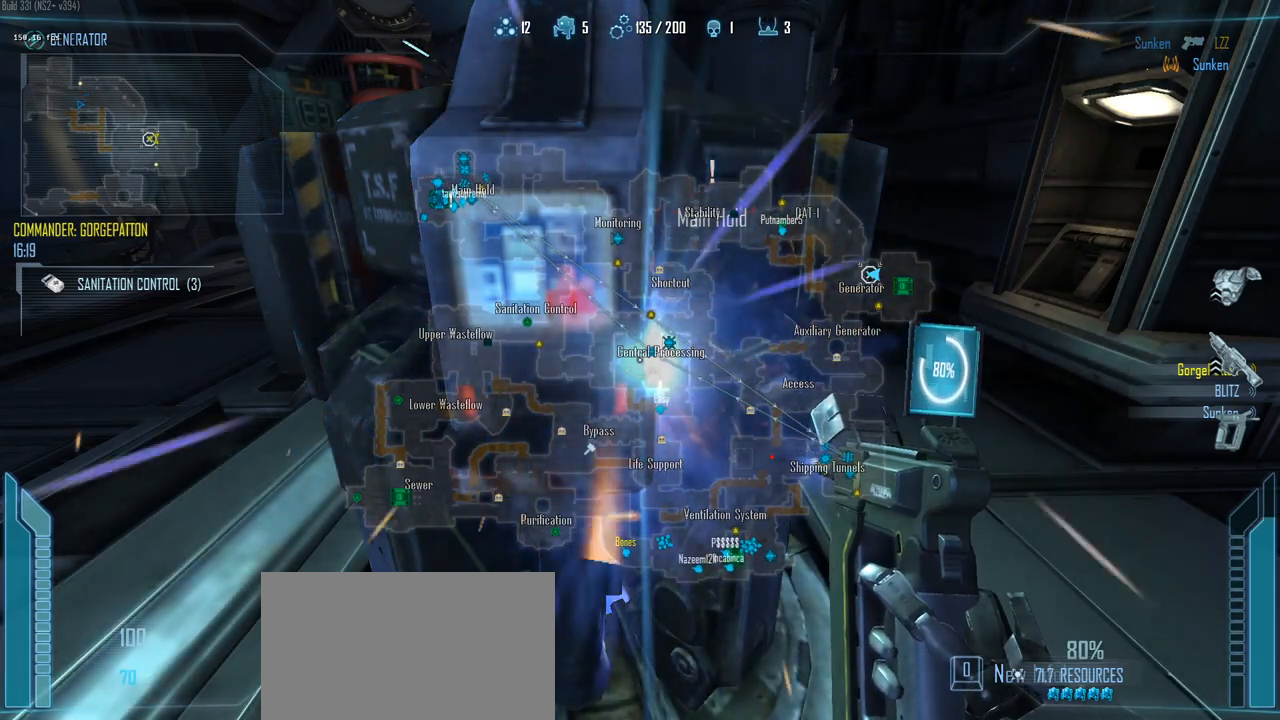
{"keys": ["c", "e", "shift"], "events": []}
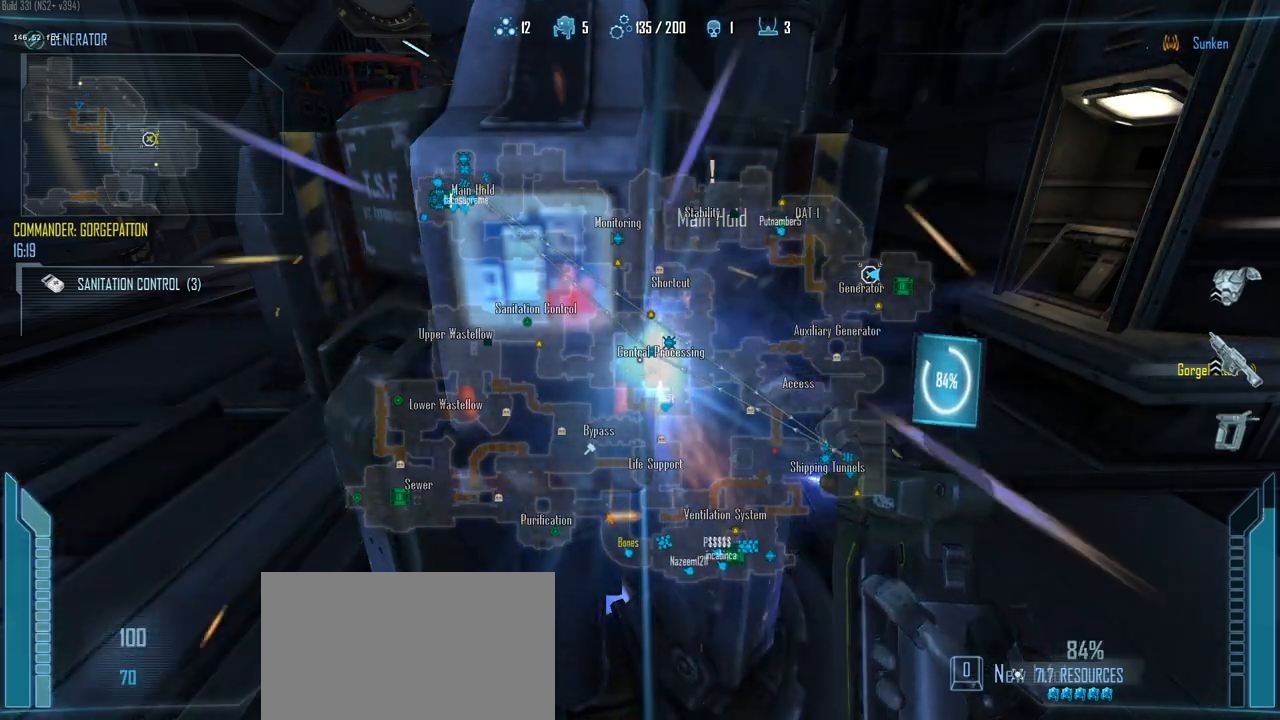
{"keys": ["c", "e", "shift"], "events": []}
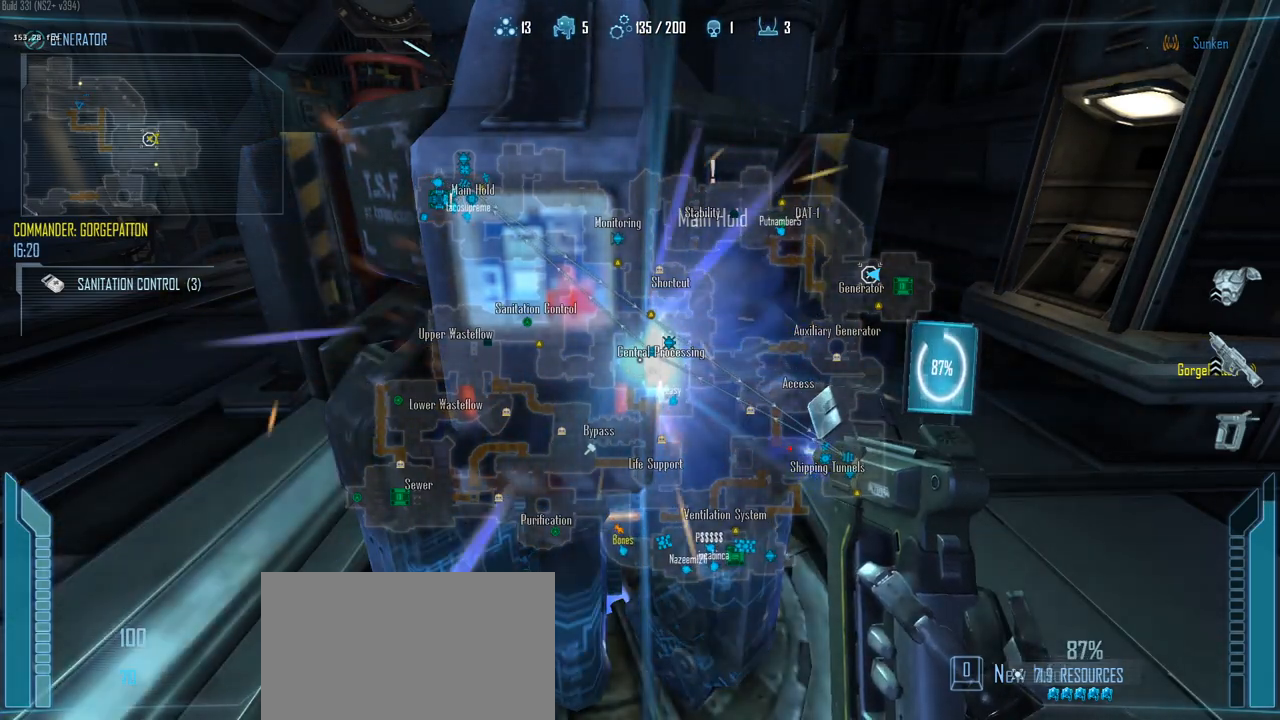
{"keys": ["c", "e", "shift"], "events": []}